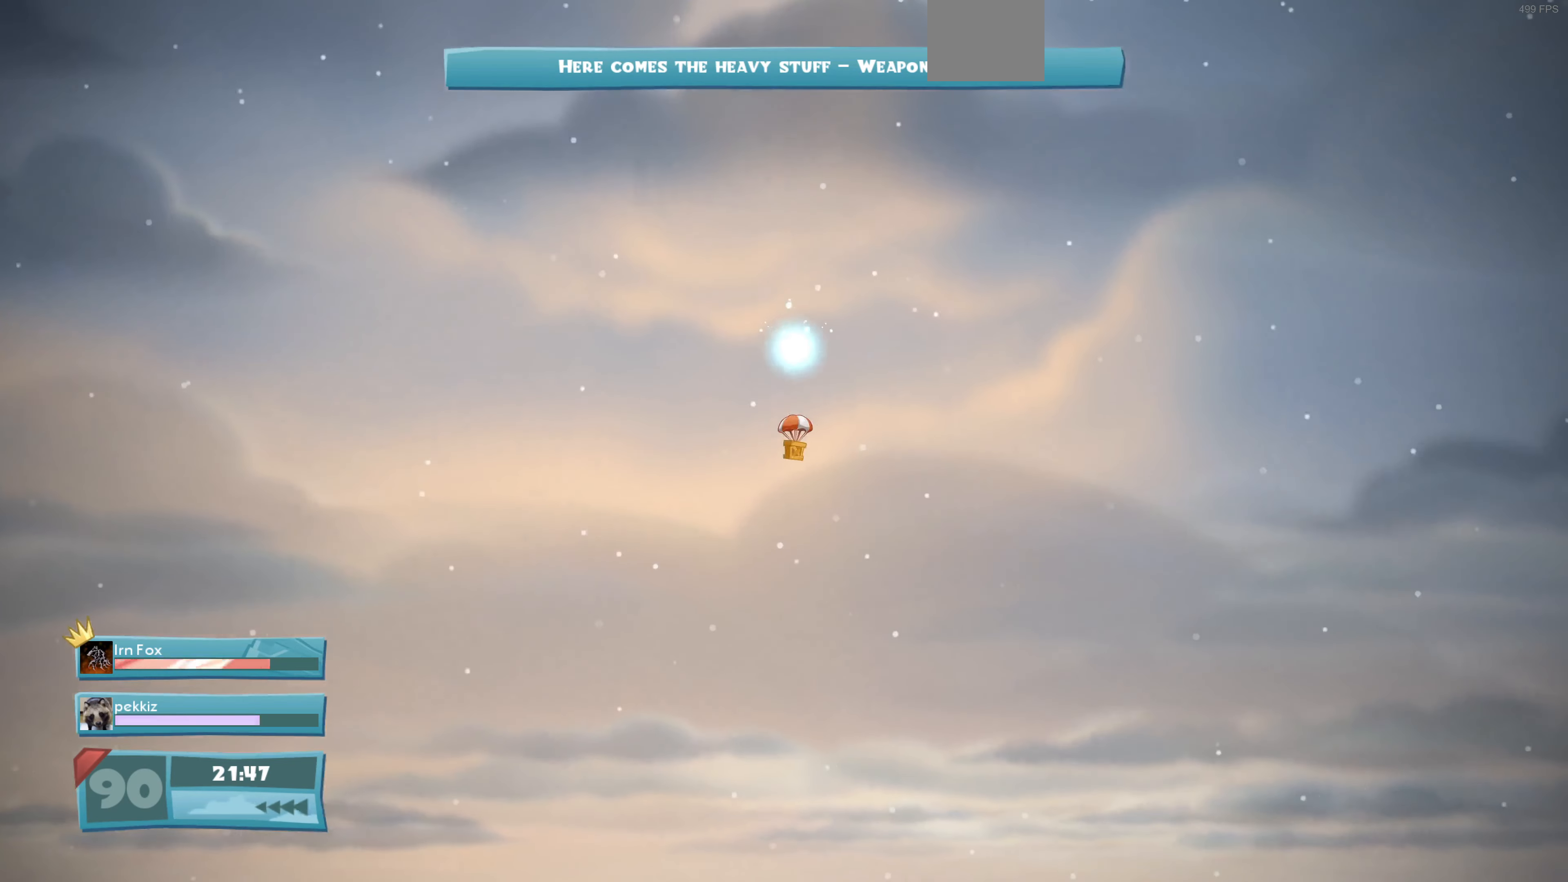
Gameplay with a controller (PlayStation layout); each line is a JSON object with the inputs held at the frame after it. "events" lists button and stick changes between this image and that frame as [ms after this image, input, new state], when the widget could be followed in between.
{"buttons": ["CROSS"], "left_stick": "center", "right_stick": "center", "events": [[466, "CROSS", "down"]]}
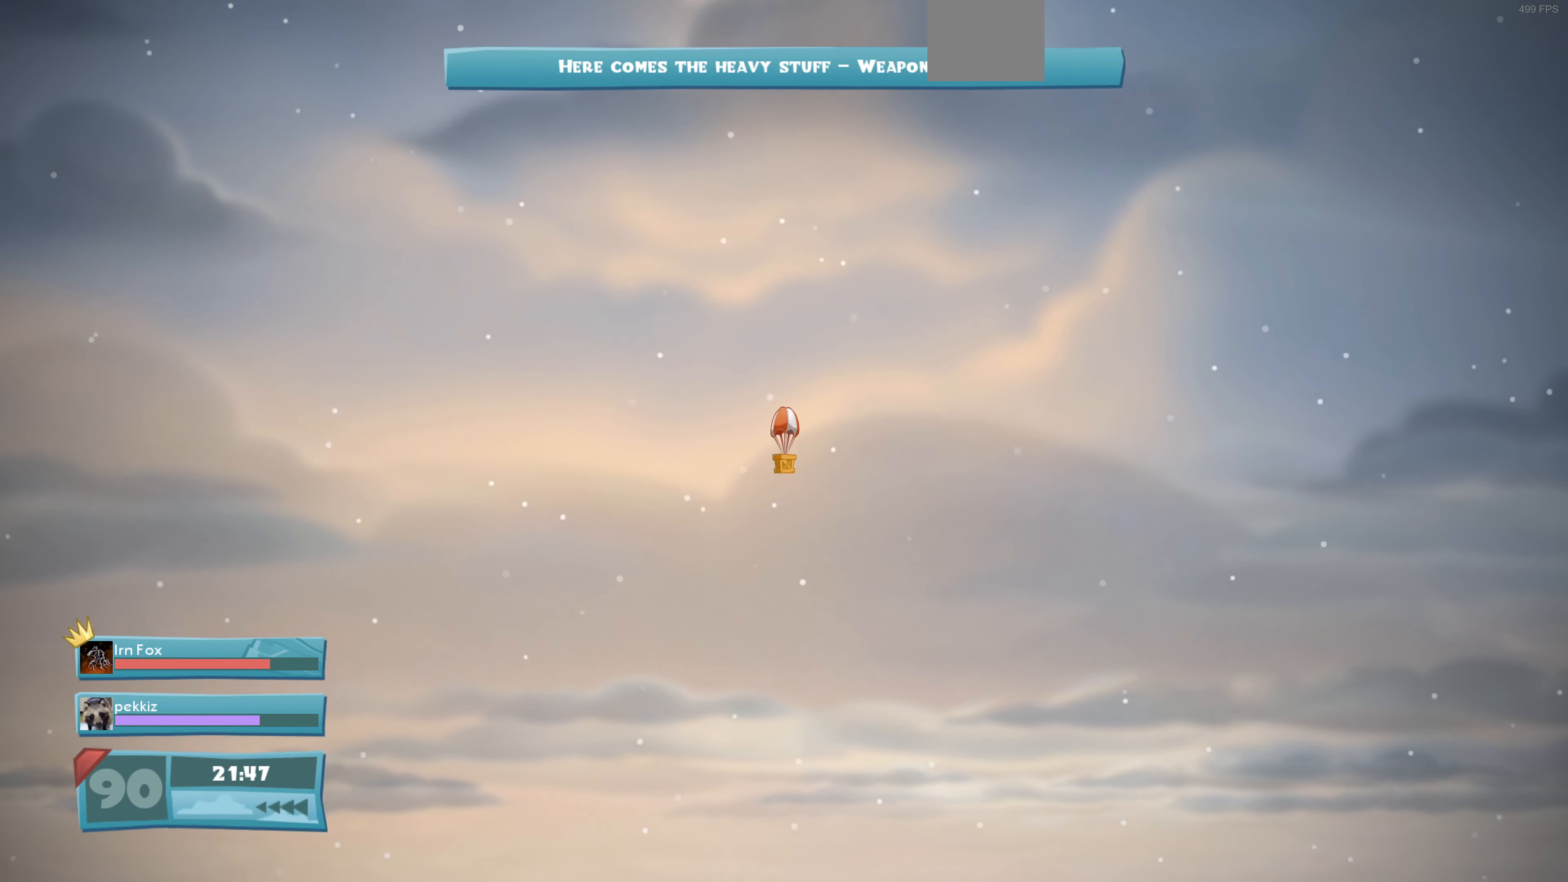
{"buttons": [], "left_stick": "center", "right_stick": "center", "events": [[33, "CROSS", "up"]]}
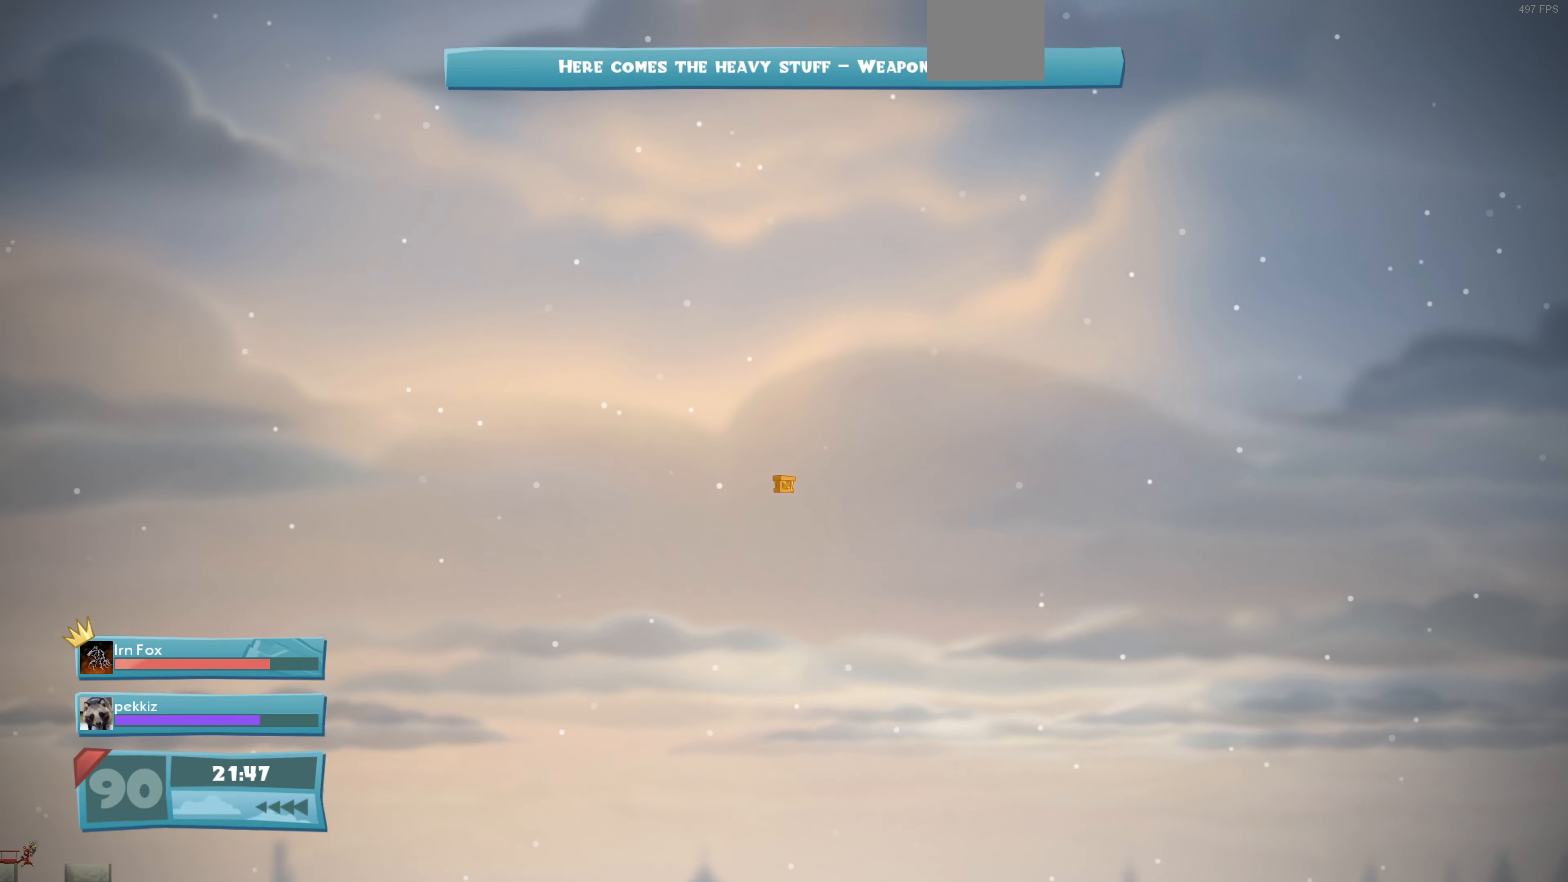
{"buttons": ["L2"], "left_stick": "center", "right_stick": "center", "events": [[66, "right_stick", "down"], [433, "L2", "down"], [500, "right_stick", "center"]]}
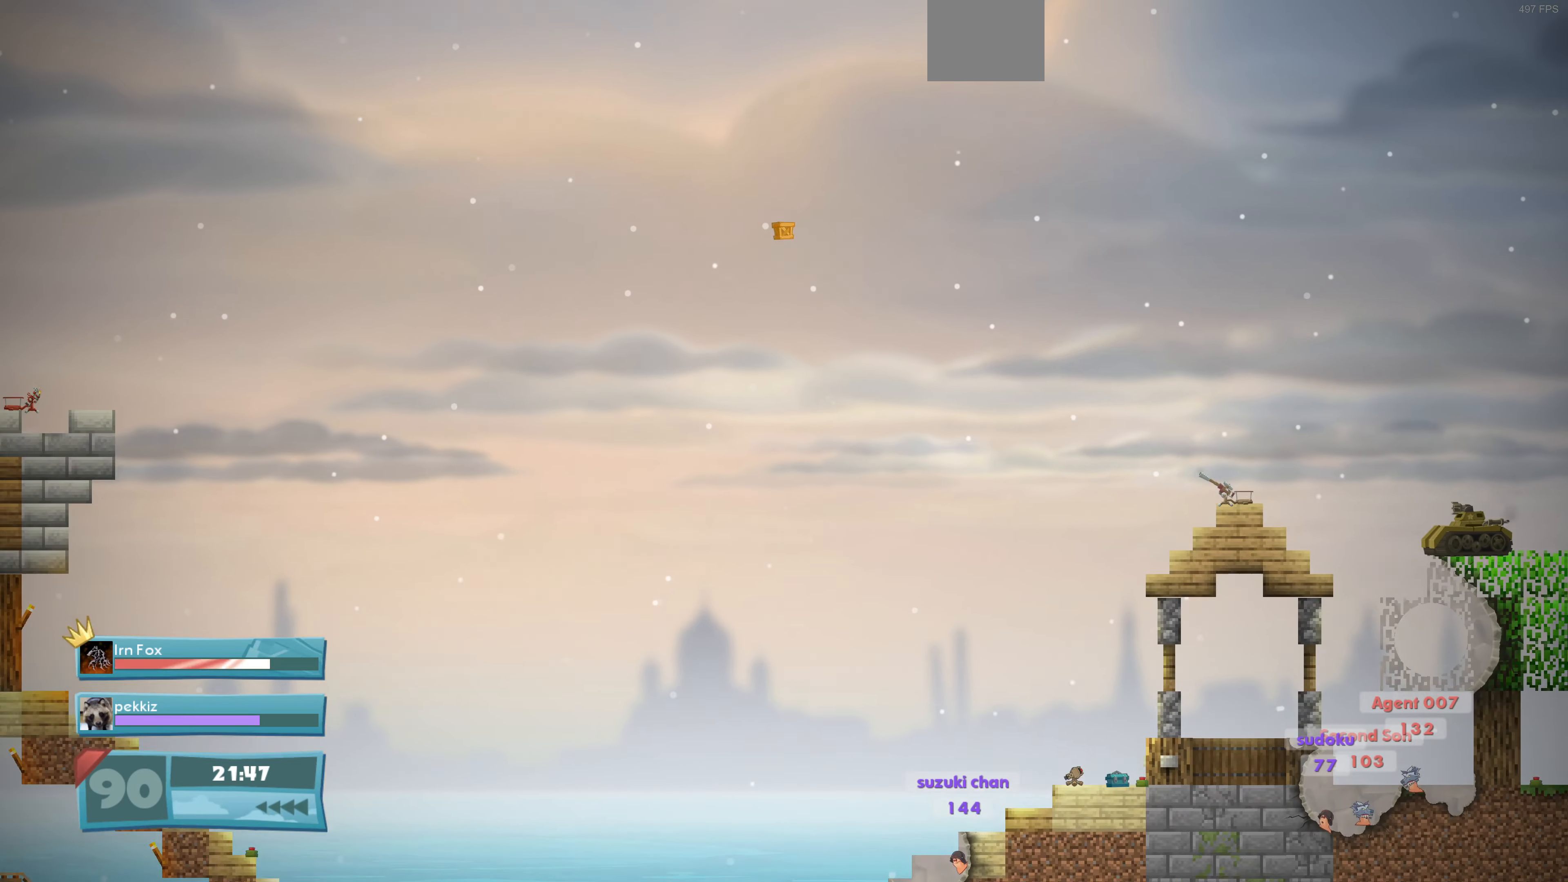
{"buttons": [], "left_stick": "center", "right_stick": "down", "events": [[100, "L2", "up"], [466, "right_stick", "down"]]}
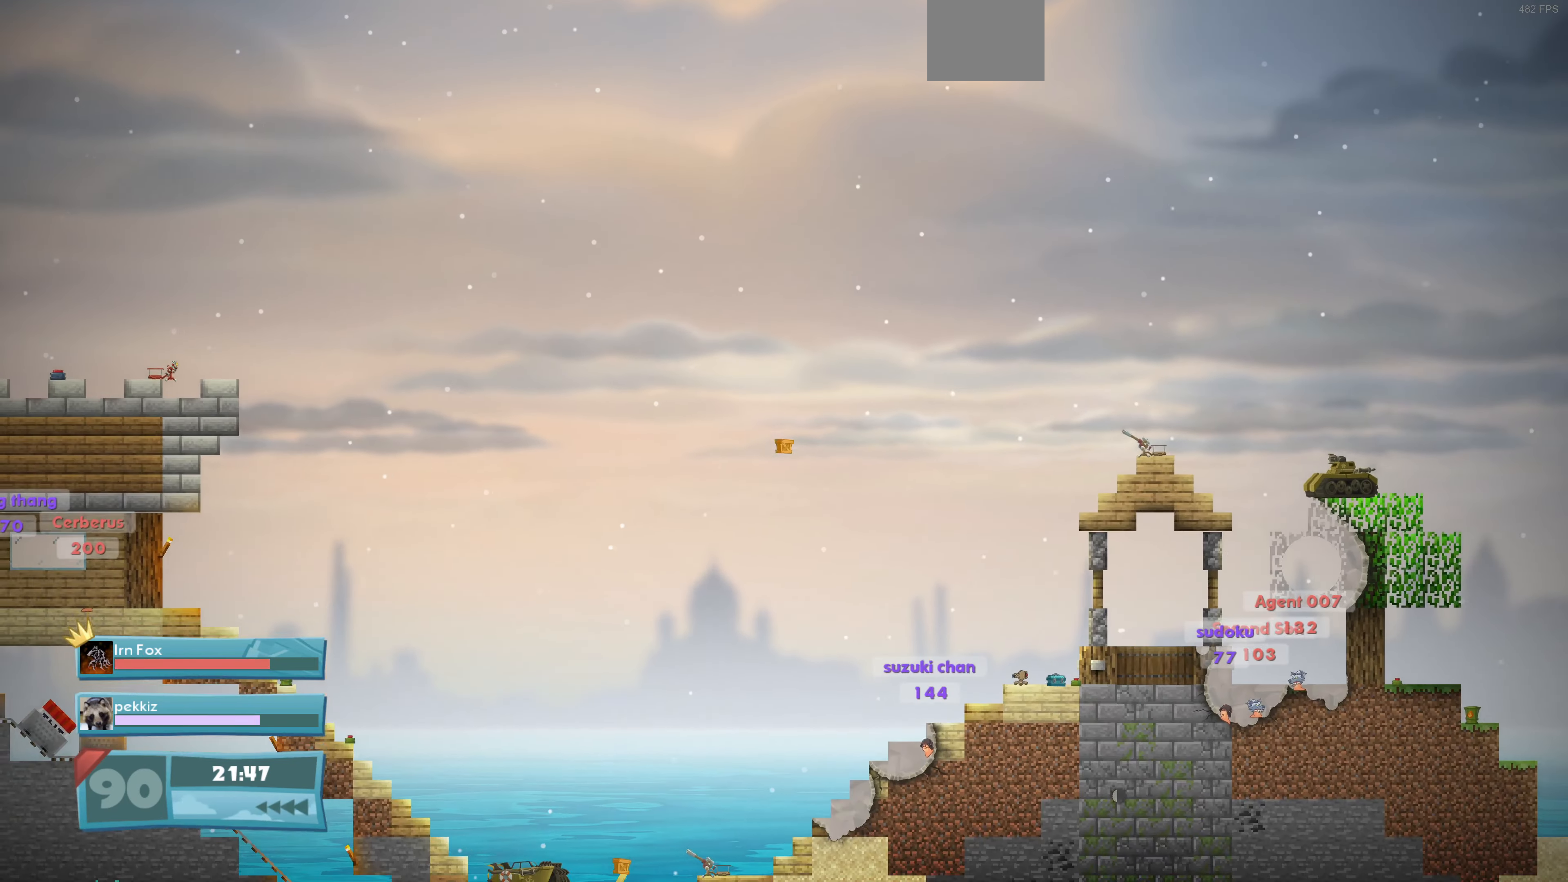
{"buttons": [], "left_stick": "center", "right_stick": "center", "events": [[200, "right_stick", "down-left"], [366, "right_stick", "center"]]}
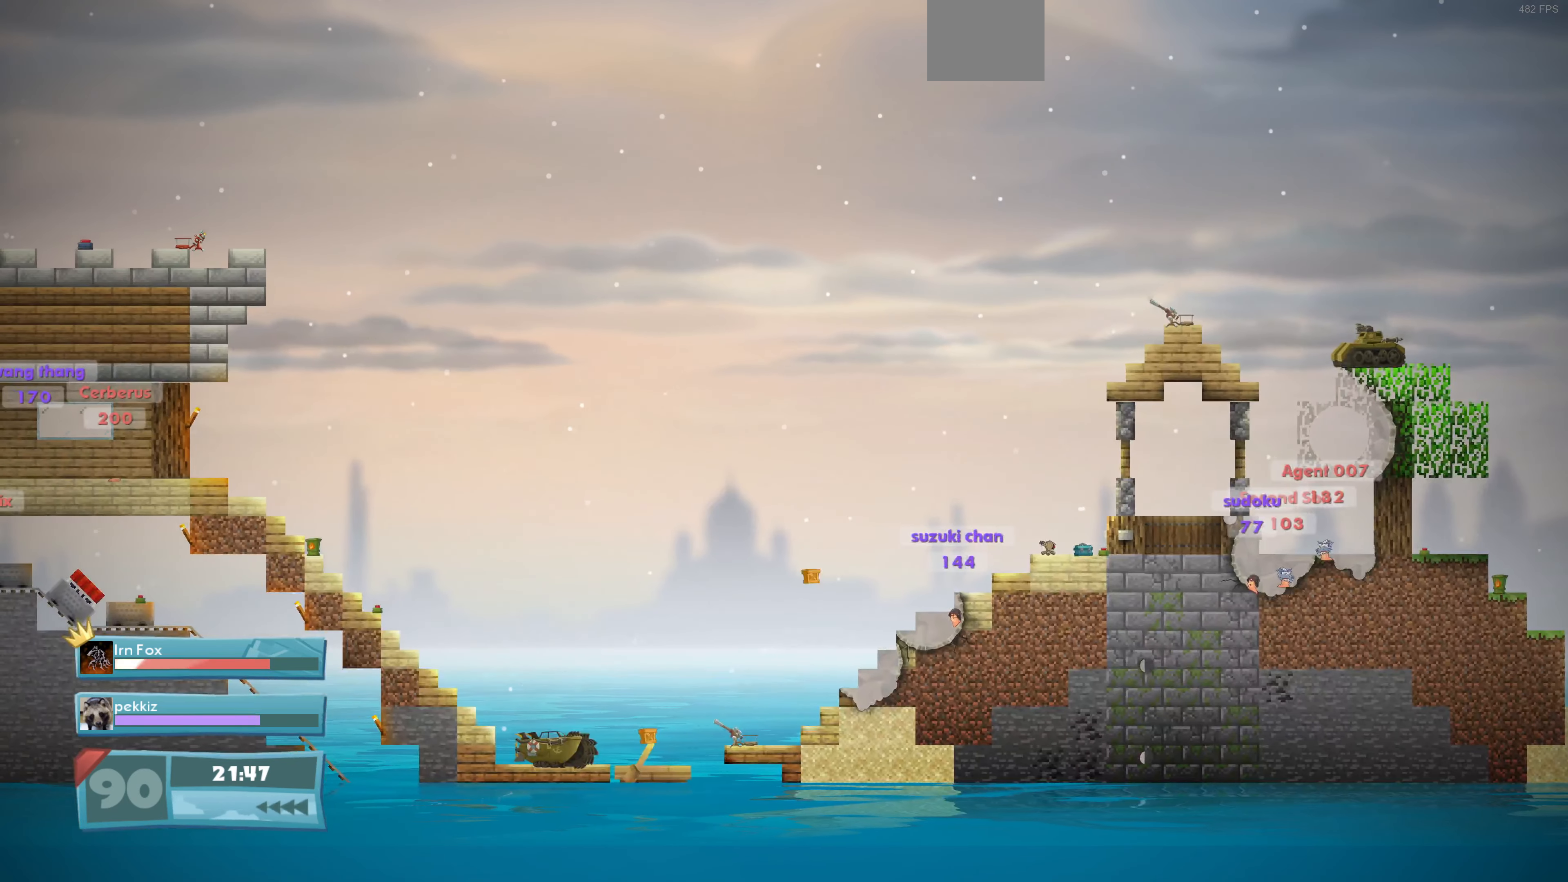
{"buttons": [], "left_stick": "center", "right_stick": "center", "events": []}
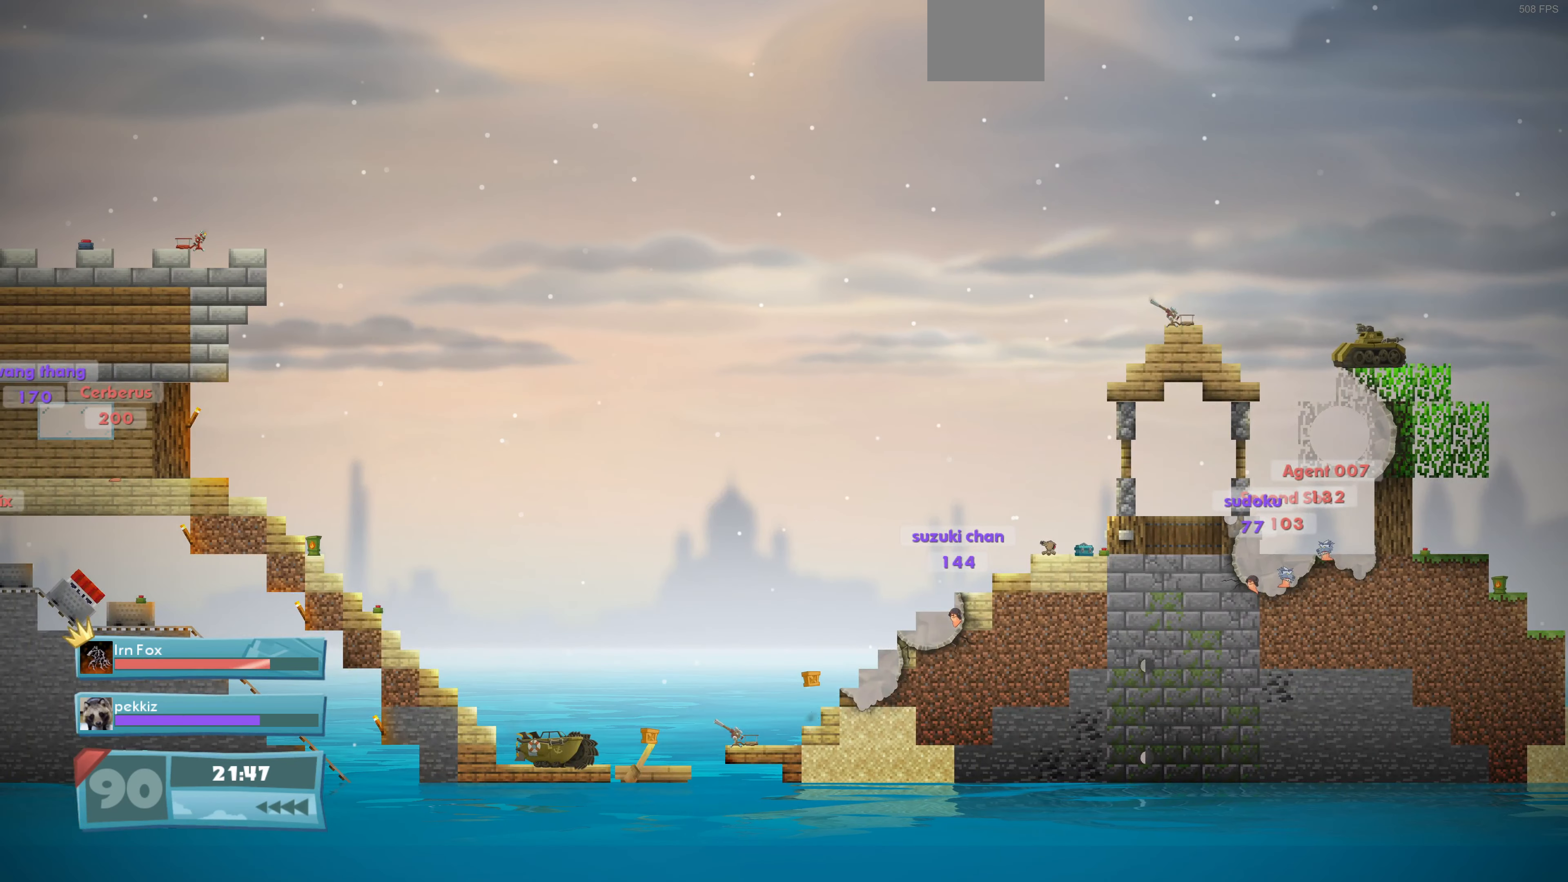
{"buttons": [], "left_stick": "center", "right_stick": "center", "events": []}
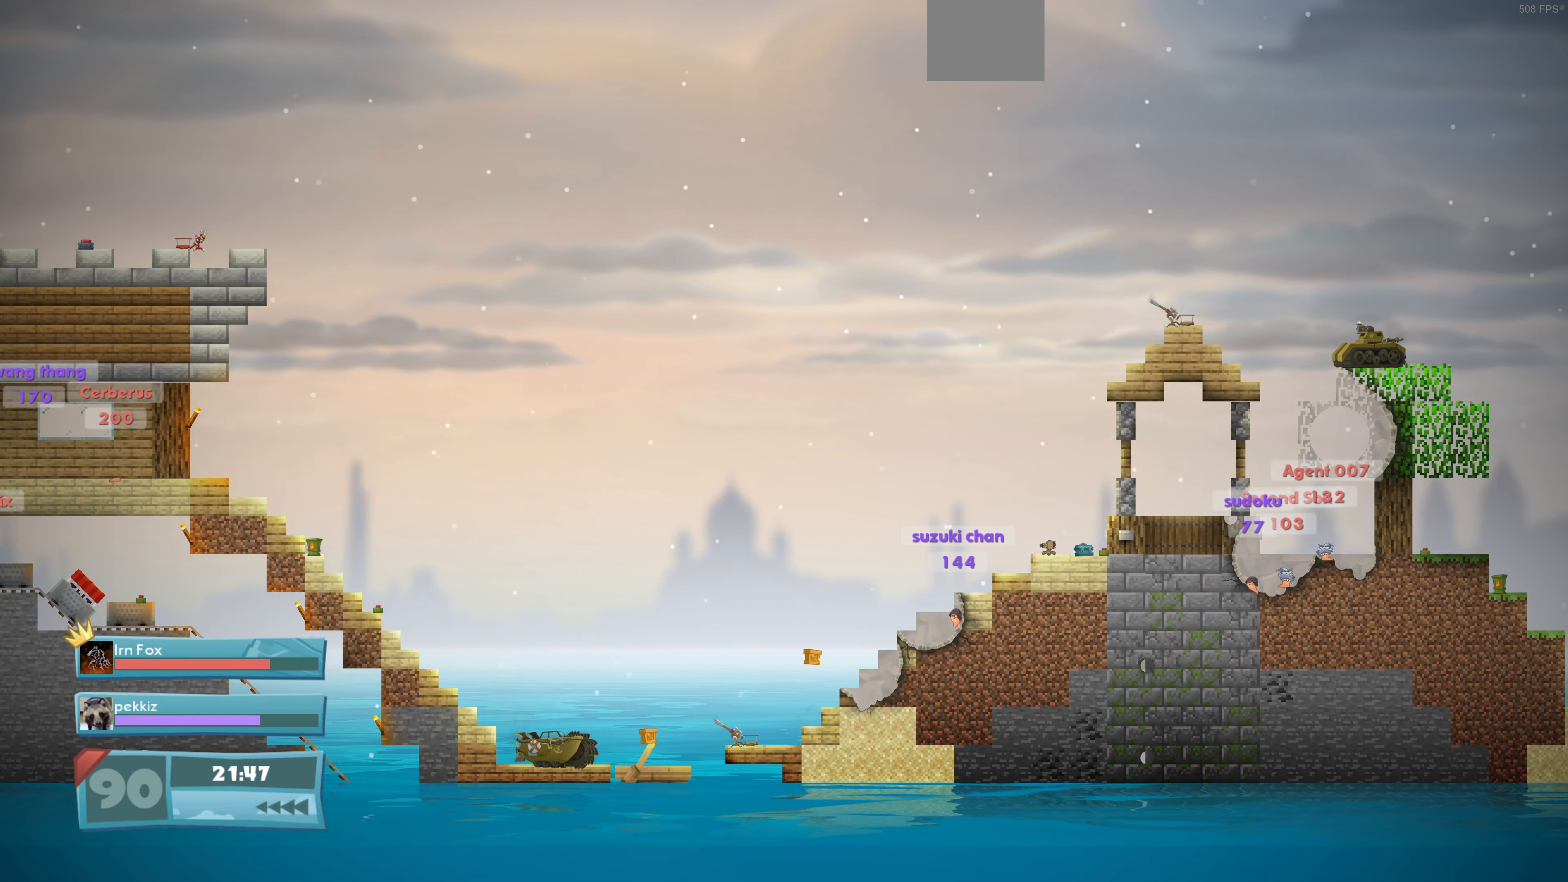
{"buttons": [], "left_stick": "center", "right_stick": "center", "events": []}